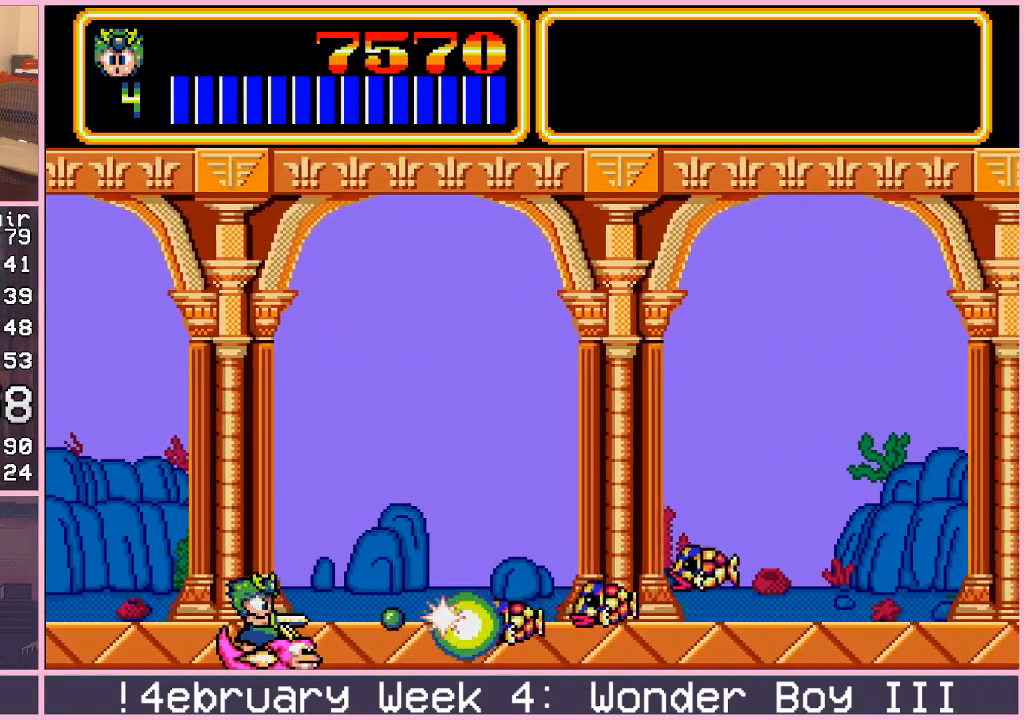
Gameplay with a controller (arcade stick); each line is a JSON object with the inputs held at the frame after it (dt_ms = milliseconds from this image to that frame). "events" lists button and stick changes between this image and that frame as [ms after this image, input, new state], when the widget could be followed in between. Not read: L3 R3.
{"dt_ms": 500, "buttons": [], "left_stick": "up-right", "events": [[17, "CROSS", "up"], [100, "CROSS", "down"], [150, "CROSS", "up"], [233, "CROSS", "down"], [283, "CROSS", "up"], [433, "left_stick", "up-right"]]}
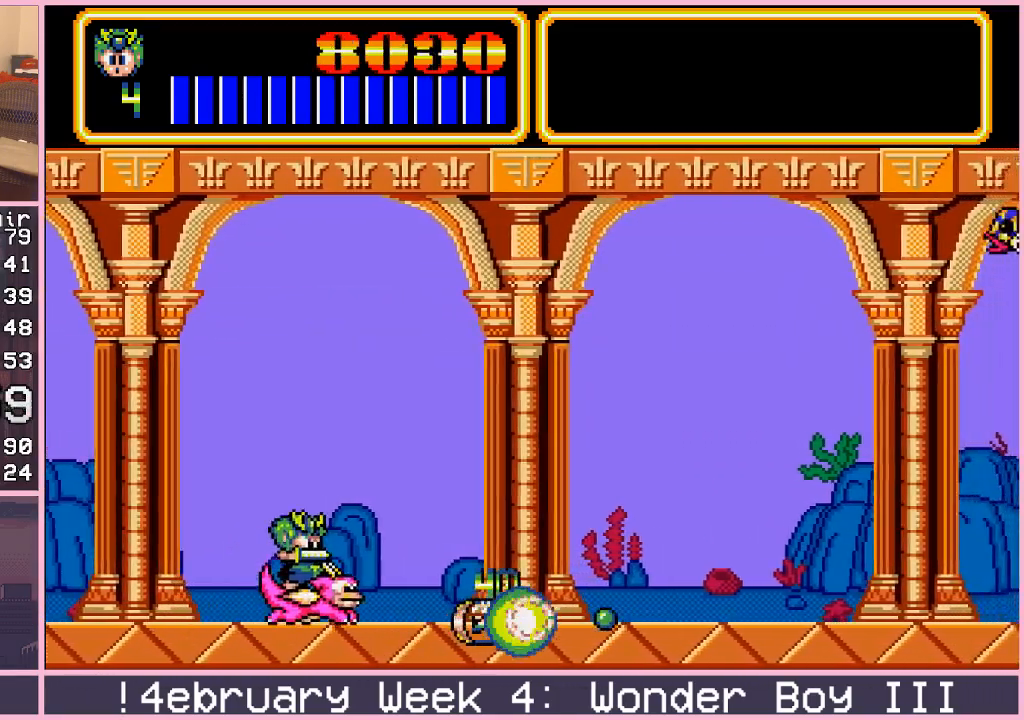
{"dt_ms": 500, "buttons": [], "left_stick": "up", "events": [[417, "left_stick", "up"]]}
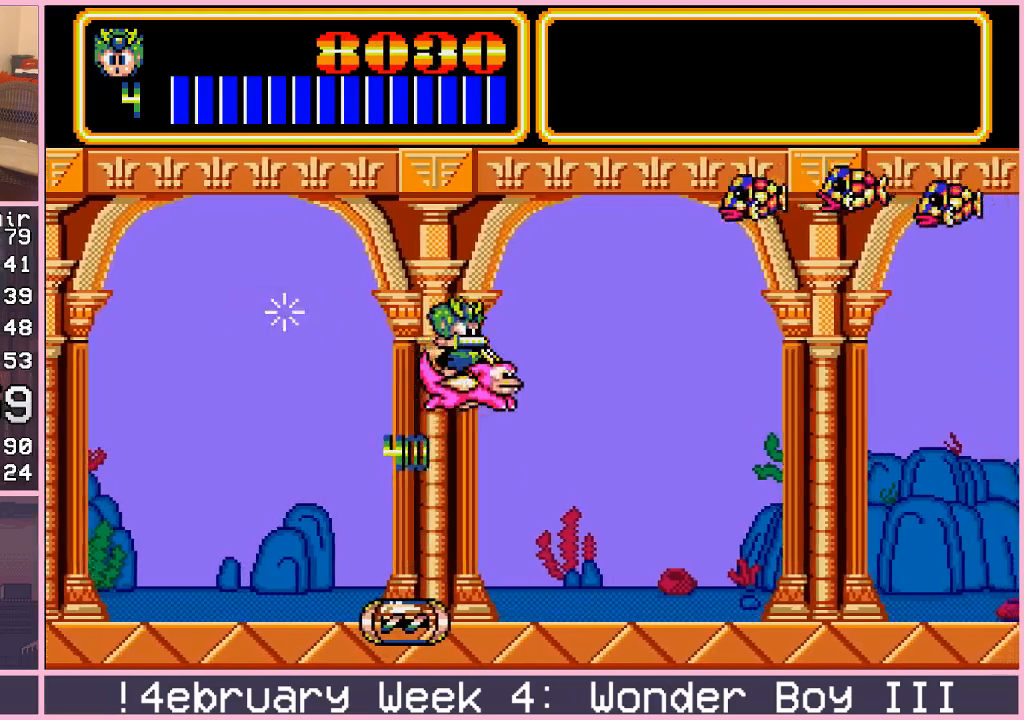
{"dt_ms": 500, "buttons": [], "left_stick": "center", "events": [[267, "left_stick", "center"], [283, "CROSS", "down"], [333, "CROSS", "up"], [417, "CROSS", "down"], [467, "CROSS", "up"]]}
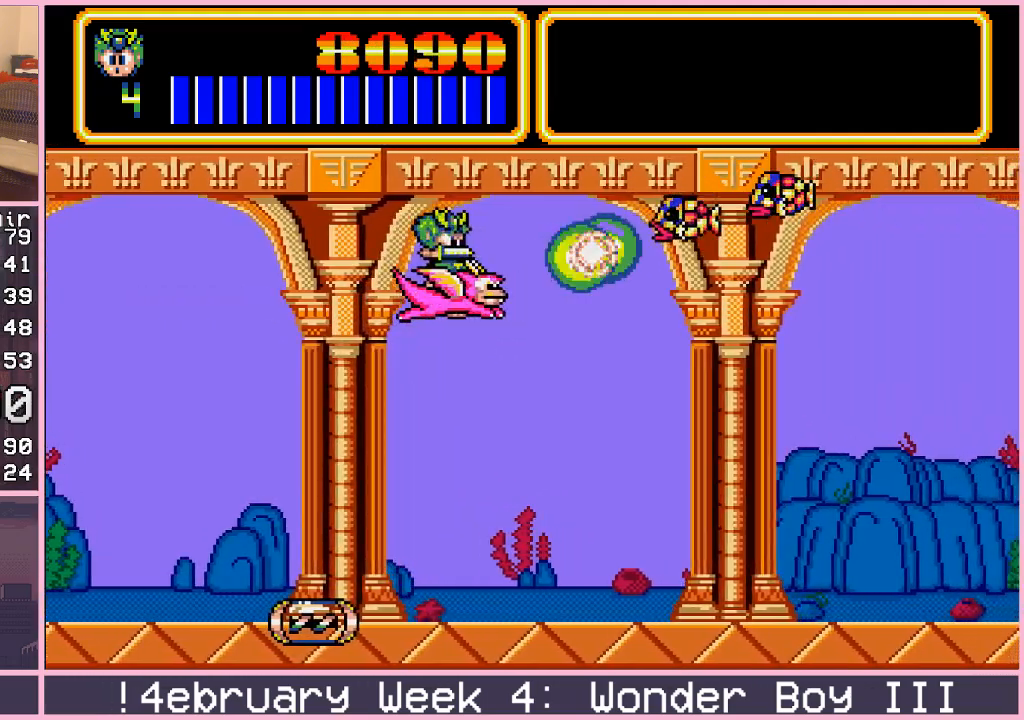
{"dt_ms": 1000, "buttons": [], "left_stick": "up"}
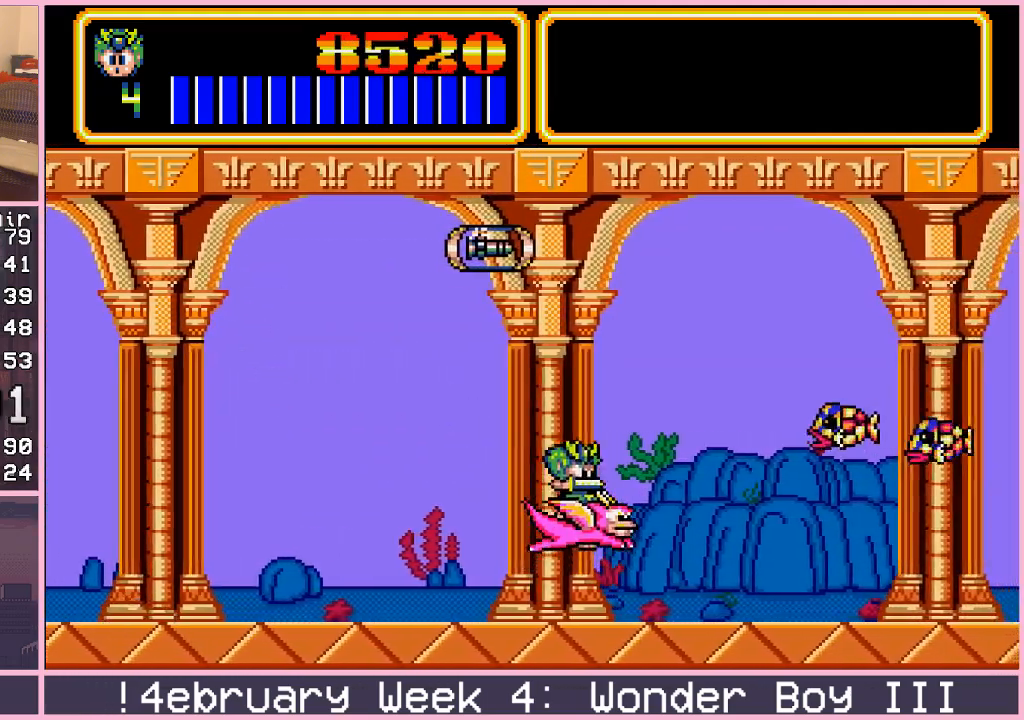
{"dt_ms": 500, "buttons": ["CROSS"], "left_stick": "center", "events": [[183, "CROSS", "down"], [183, "left_stick", "center"], [233, "CROSS", "up"], [333, "CROSS", "down"], [383, "CROSS", "up"], [450, "CROSS", "down"]]}
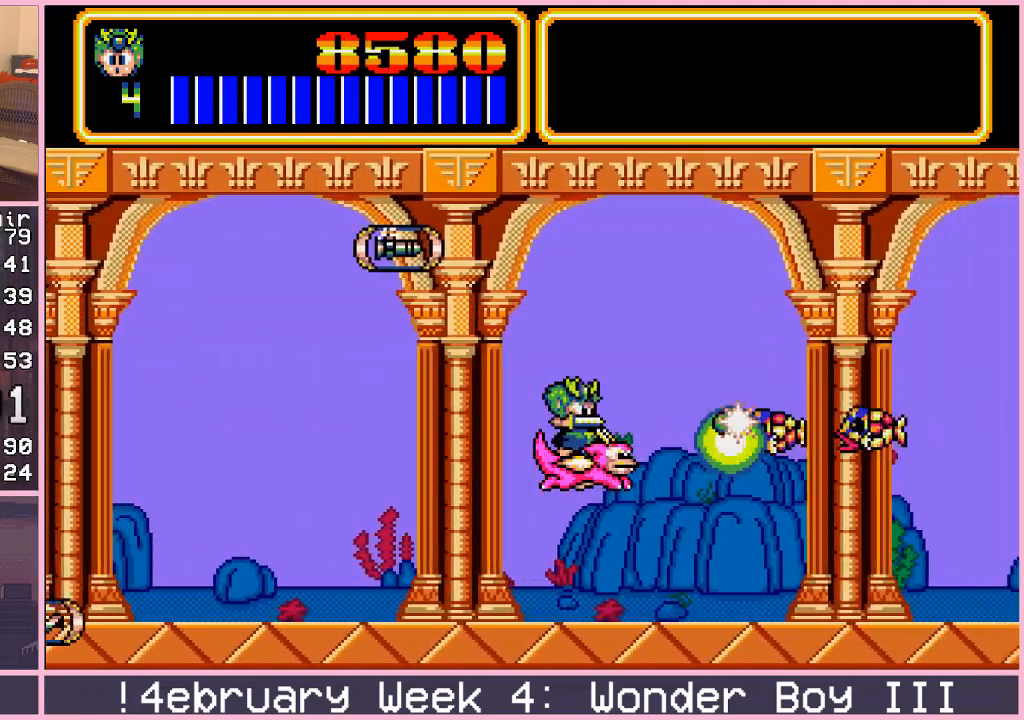
{"dt_ms": 500, "buttons": [], "left_stick": "down", "events": [[17, "CROSS", "up"], [83, "CROSS", "down"], [117, "CROSS", "up"], [183, "left_stick", "left"], [200, "CROSS", "down"], [250, "CROSS", "up"], [350, "left_stick", "center"], [400, "left_stick", "right"], [450, "left_stick", "down"]]}
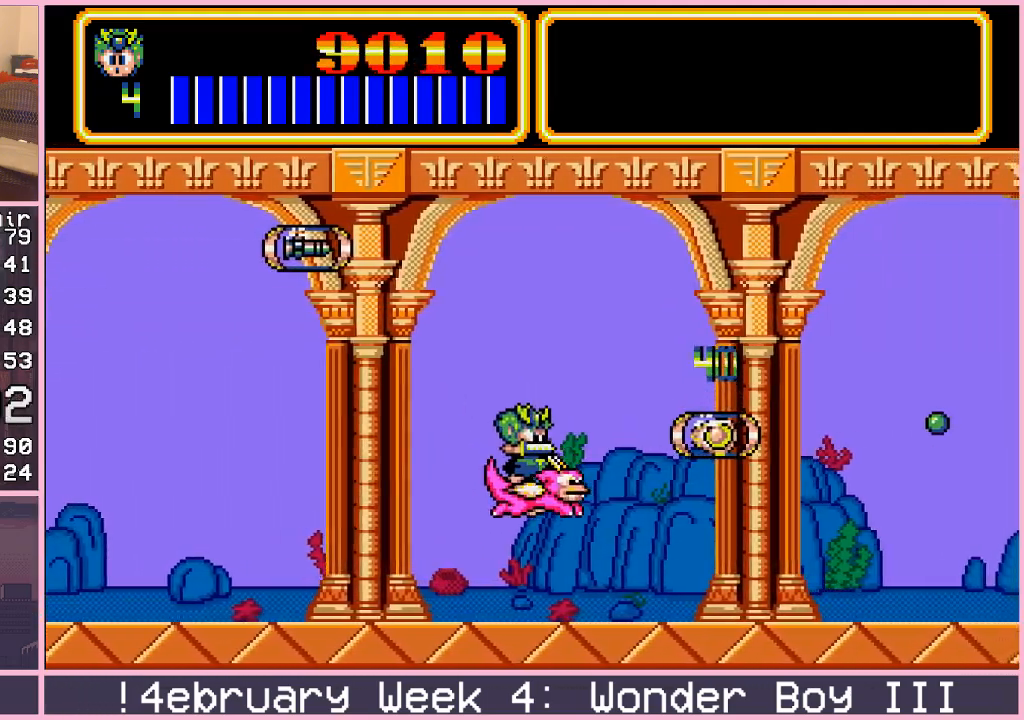
{"dt_ms": 500, "buttons": [], "left_stick": "center", "events": [[33, "left_stick", "down-left"], [283, "left_stick", "right"], [333, "left_stick", "center"]]}
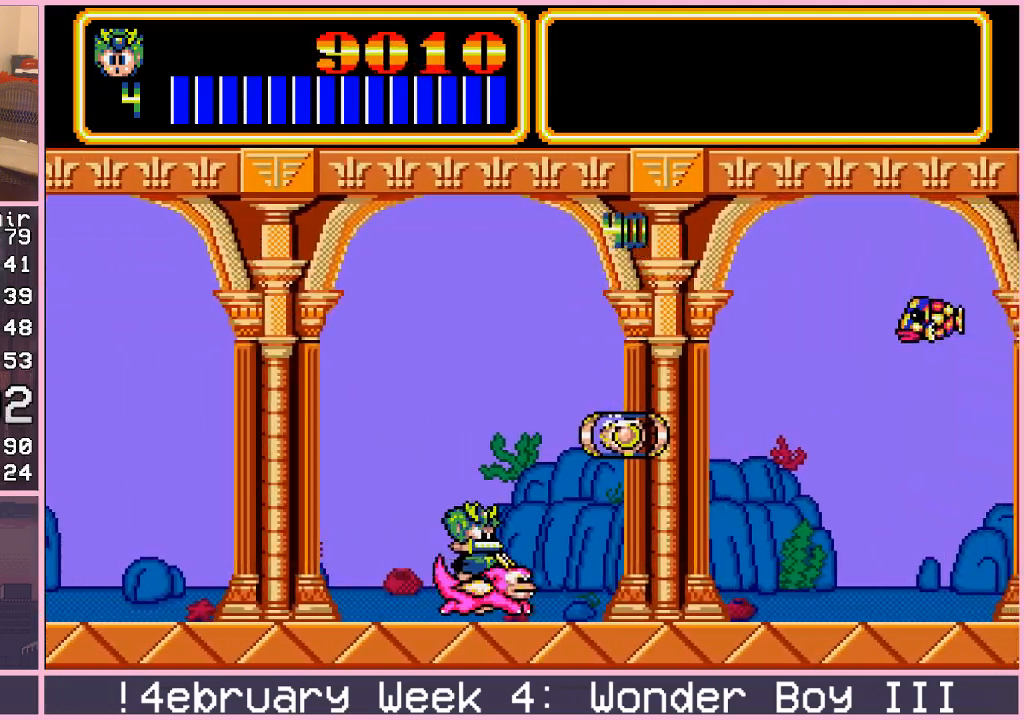
{"dt_ms": 500, "buttons": ["CROSS"], "left_stick": "center"}
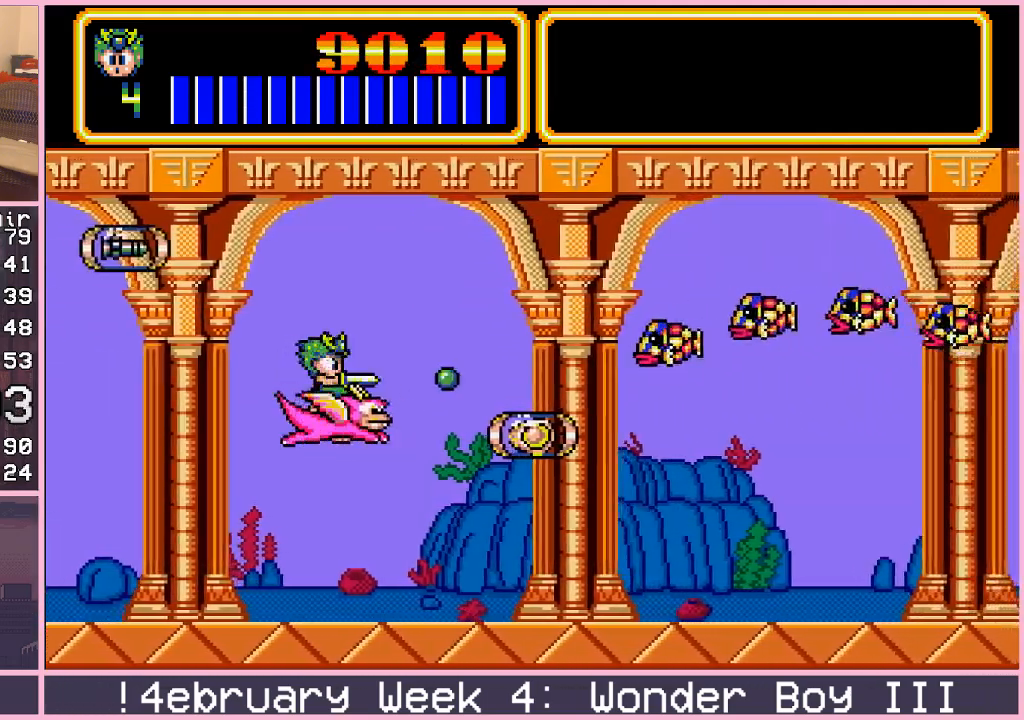
{"dt_ms": 500, "buttons": [], "left_stick": "left", "events": [[33, "CROSS", "up"], [133, "CROSS", "down"], [200, "CROSS", "up"], [283, "CROSS", "down"], [333, "CROSS", "up"], [383, "left_stick", "left"], [417, "CROSS", "down"], [467, "CROSS", "up"]]}
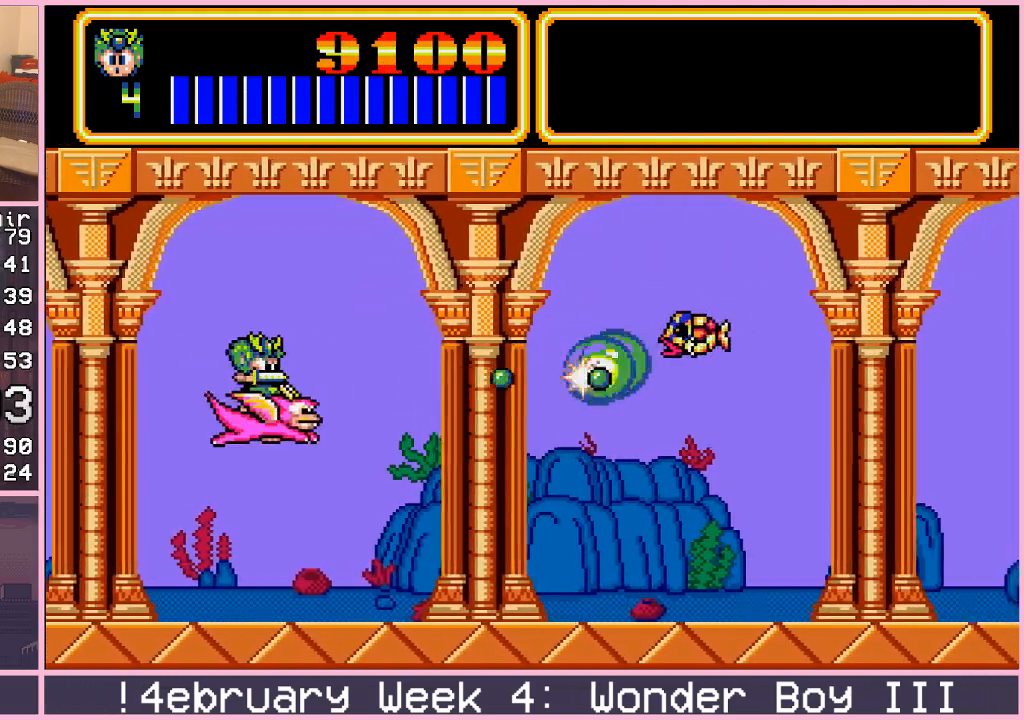
{"dt_ms": 500, "buttons": [], "left_stick": "down-right", "events": [[33, "CROSS", "down"], [67, "CROSS", "up"], [100, "left_stick", "down-left"], [350, "left_stick", "down-right"]]}
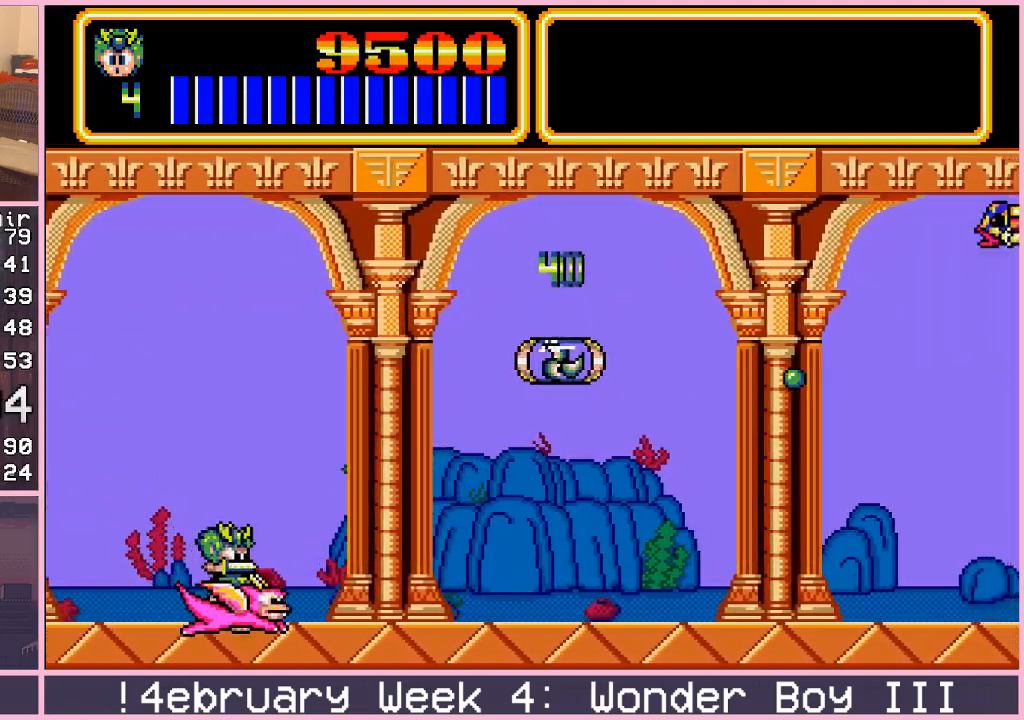
{"dt_ms": 500, "buttons": [], "left_stick": "up-right", "events": [[233, "left_stick", "up-right"]]}
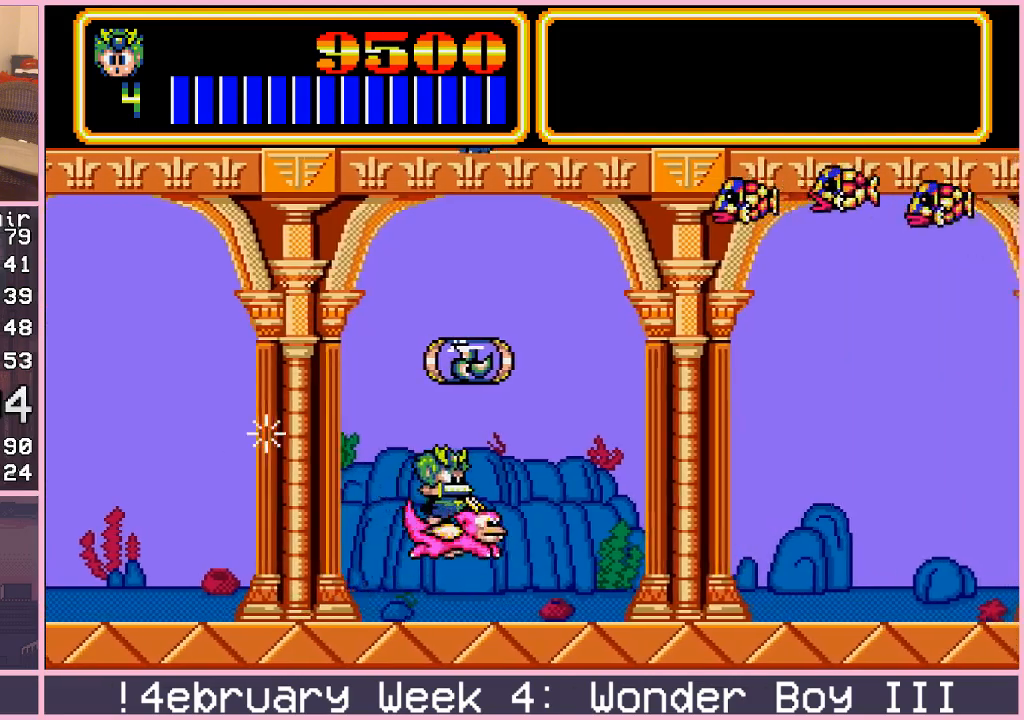
{"dt_ms": 500, "buttons": [], "left_stick": "down", "events": [[383, "left_stick", "down-right"], [483, "left_stick", "down"]]}
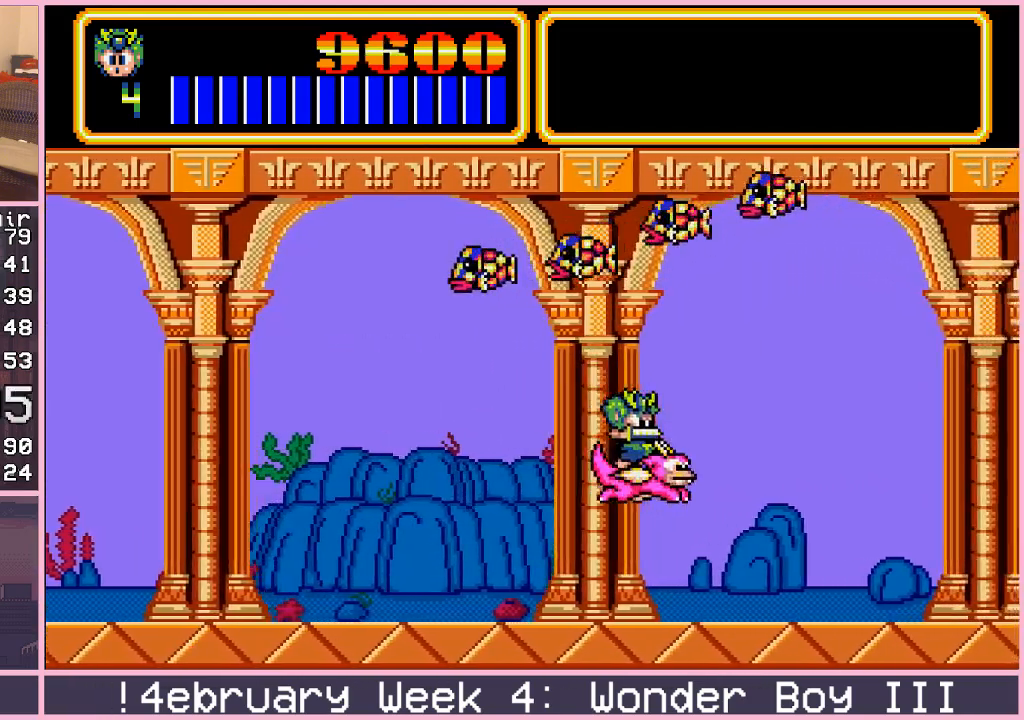
{"dt_ms": 500, "buttons": [], "left_stick": "center", "events": [[83, "left_stick", "down-left"], [317, "left_stick", "center"]]}
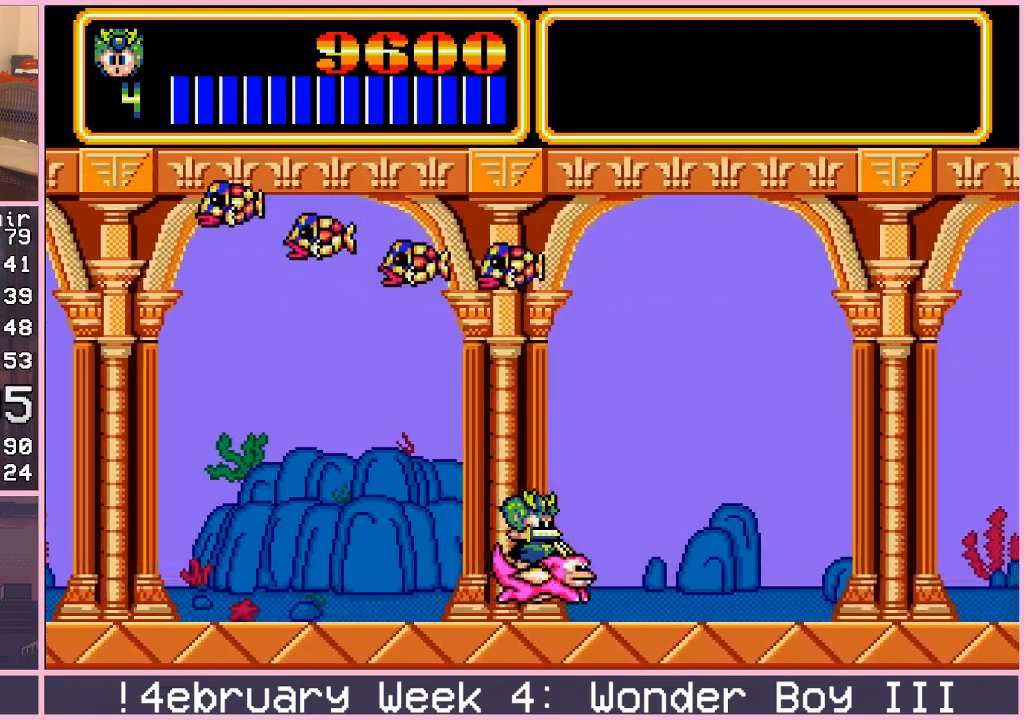
{"dt_ms": 500, "buttons": [], "left_stick": "down-right", "events": [[83, "left_stick", "right"], [383, "left_stick", "down-right"]]}
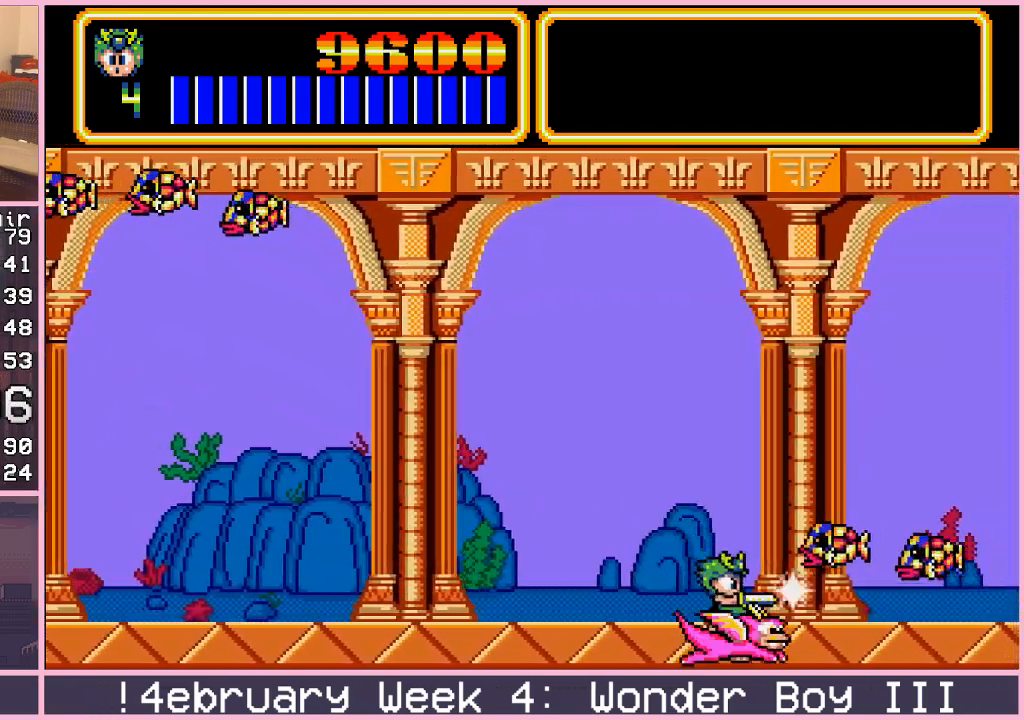
{"dt_ms": 500, "buttons": ["CROSS"], "left_stick": "center", "events": [[17, "CROSS", "down"], [67, "CROSS", "up"], [167, "left_stick", "left"], [183, "CROSS", "down"], [217, "CROSS", "up"], [250, "left_stick", "center"], [333, "CROSS", "down"], [383, "CROSS", "up"], [483, "CROSS", "down"]]}
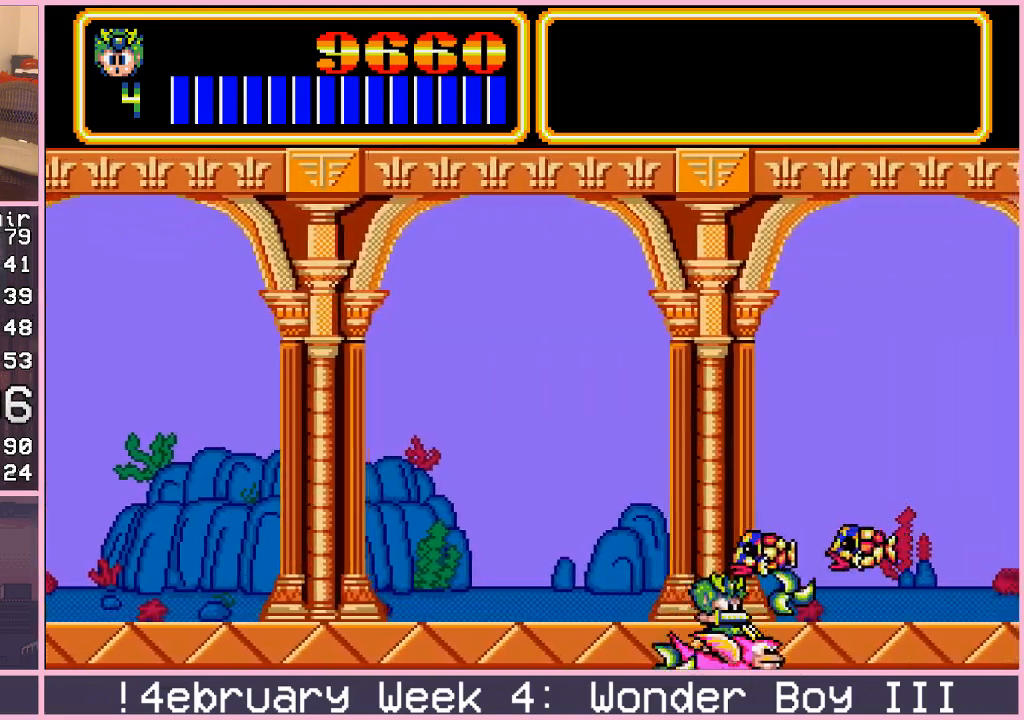
{"dt_ms": 500, "buttons": [], "left_stick": "down-left", "events": [[33, "CROSS", "up"], [117, "CROSS", "down"], [167, "CROSS", "up"], [217, "left_stick", "down-left"], [233, "CROSS", "down"], [283, "CROSS", "up"]]}
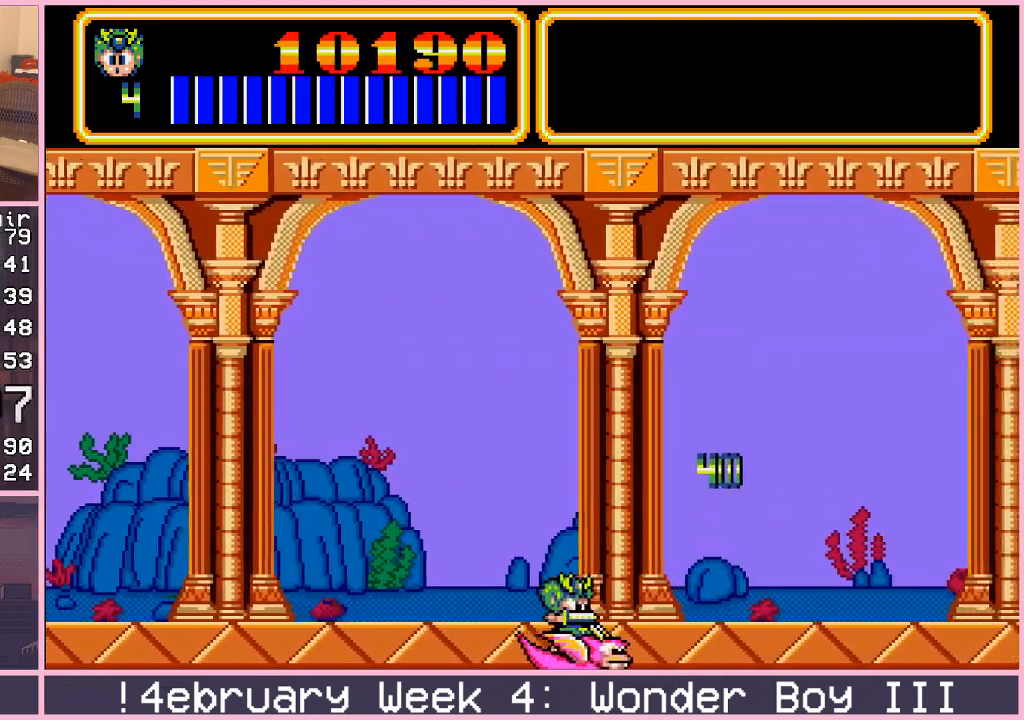
{"dt_ms": 1000, "buttons": [], "left_stick": "up-right"}
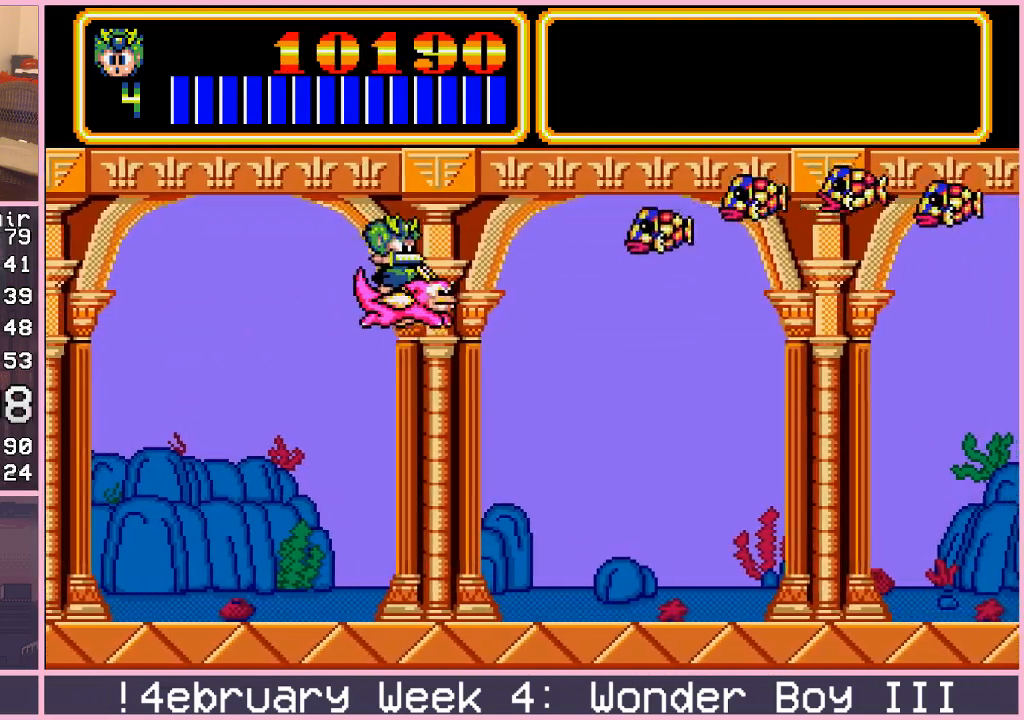
{"dt_ms": 500, "buttons": [], "left_stick": "center", "events": [[17, "left_stick", "center"], [50, "CROSS", "down"], [133, "CROSS", "up"], [233, "CROSS", "down"], [300, "CROSS", "up"], [400, "CROSS", "down"], [450, "CROSS", "up"]]}
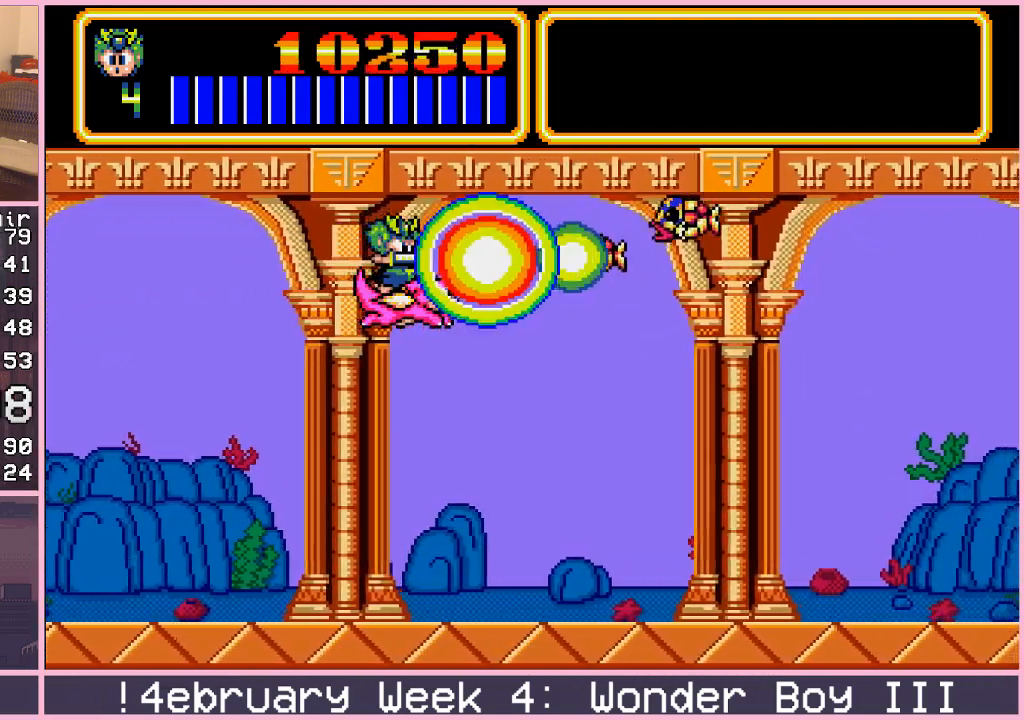
{"dt_ms": 500, "buttons": [], "left_stick": "right", "events": [[50, "CROSS", "down"], [117, "CROSS", "up"], [200, "CROSS", "down"], [283, "left_stick", "left"], [383, "CROSS", "up"], [433, "left_stick", "center"], [500, "left_stick", "right"]]}